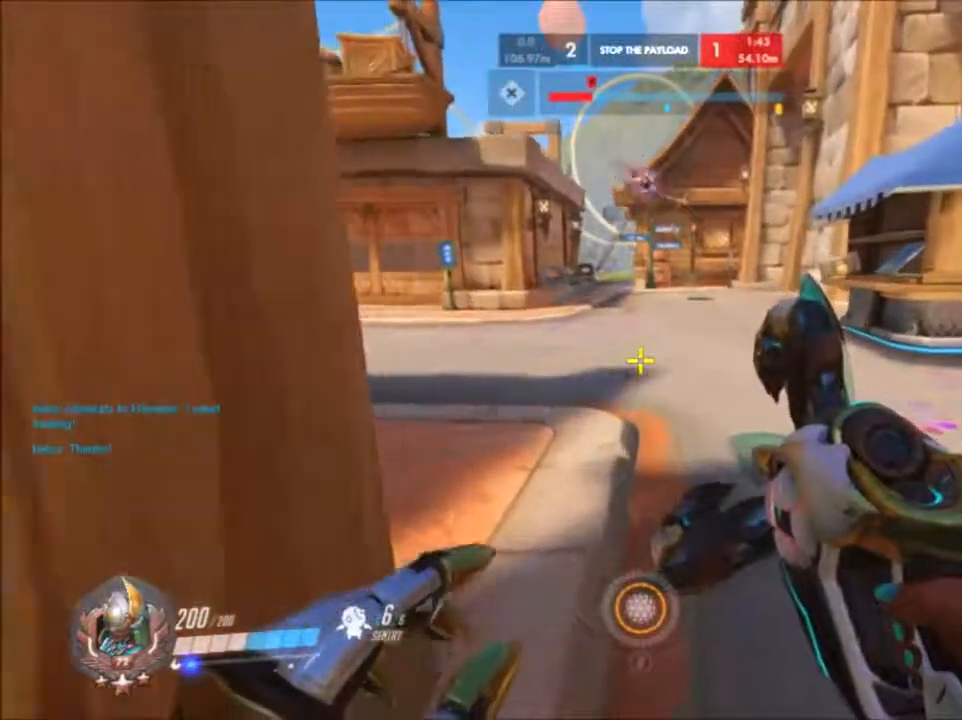
Gameplay with keyboard and mouse; each line is a JSON object with the keys and mouse buttons held at the frame after it. "events" lists presses ("down") and releases ("up") of "1", "2", "3", "4", "5", "a", "alt", "c", "ctrl", "d", "e", "f", "g", "q", "r", "s", "shift", "space", "t", "tab", "v", "w", "x", "z", "mouse_left", "mouse_middle", "mouse_right", "mouse_mb4", "mouse_mb5", "mouse_wheel_up" and "mouse_wheel_down" between this image and that frame as [ms after this image, input, new state], when the widget could be followed in between. "mouse_left", "mouse_middle", "mouse_right", "mouse_mb4", "mouse_mb5", "mouse_wheel_up", "mouse_wheel_down" = the "left", "middle", "right", "mb4", "mb5", "wheel_up", "wheel_down" buttons of the "mouse" list. No other keys are recorded. Not read: mouse_move.
{"keys": ["w"], "mouse": [], "events": []}
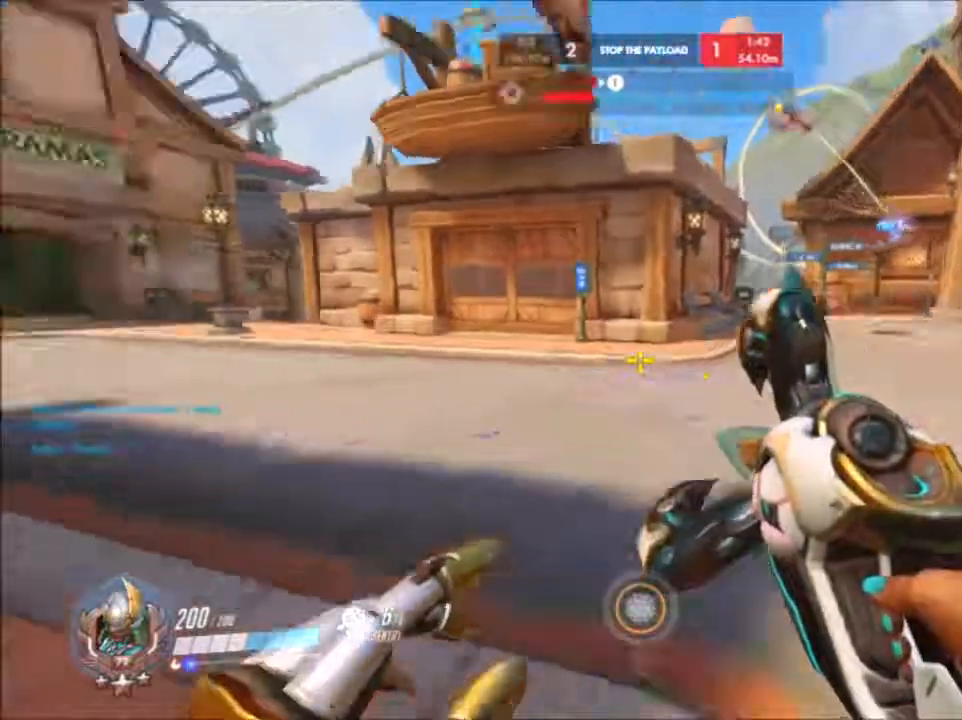
{"keys": ["w"], "mouse": [], "events": []}
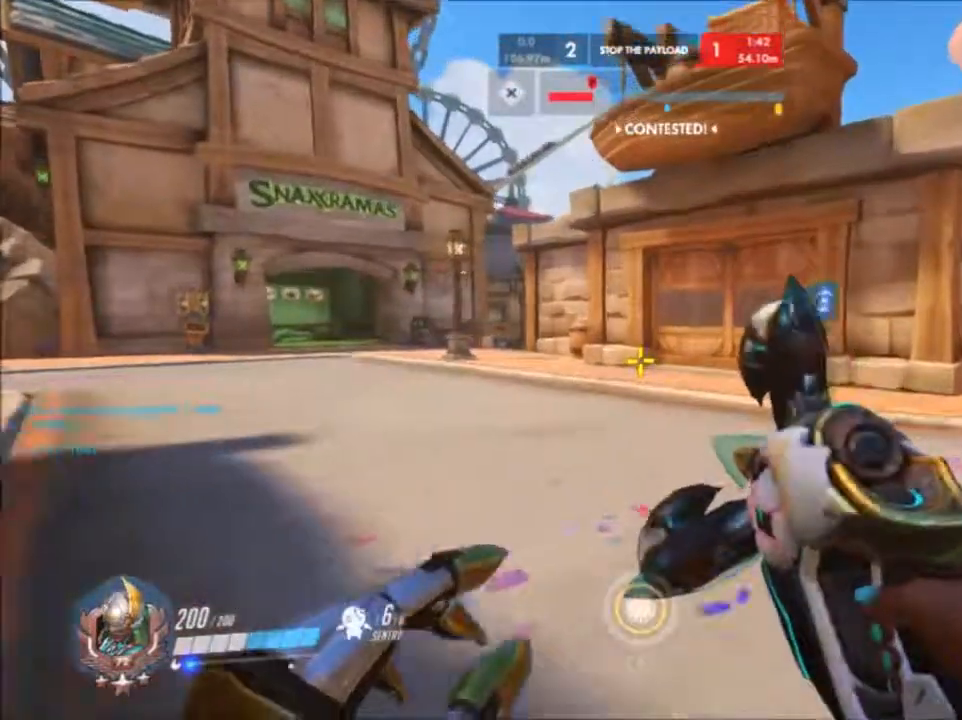
{"keys": ["a", "w"], "mouse": [], "events": [[250, "a", "down"]]}
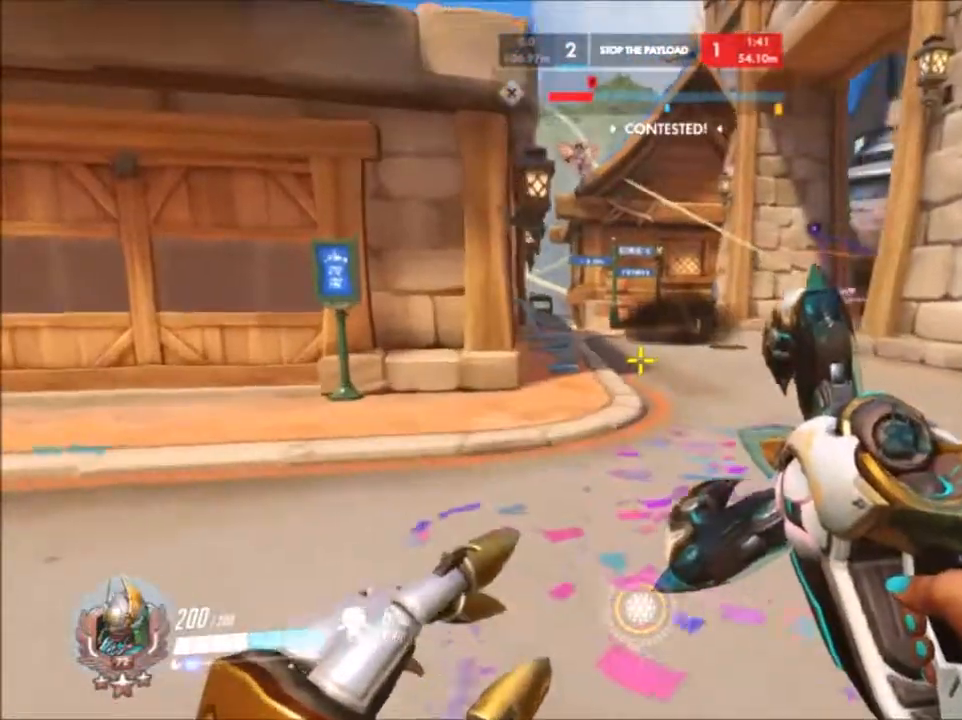
{"keys": ["a", "w"], "mouse": [], "events": []}
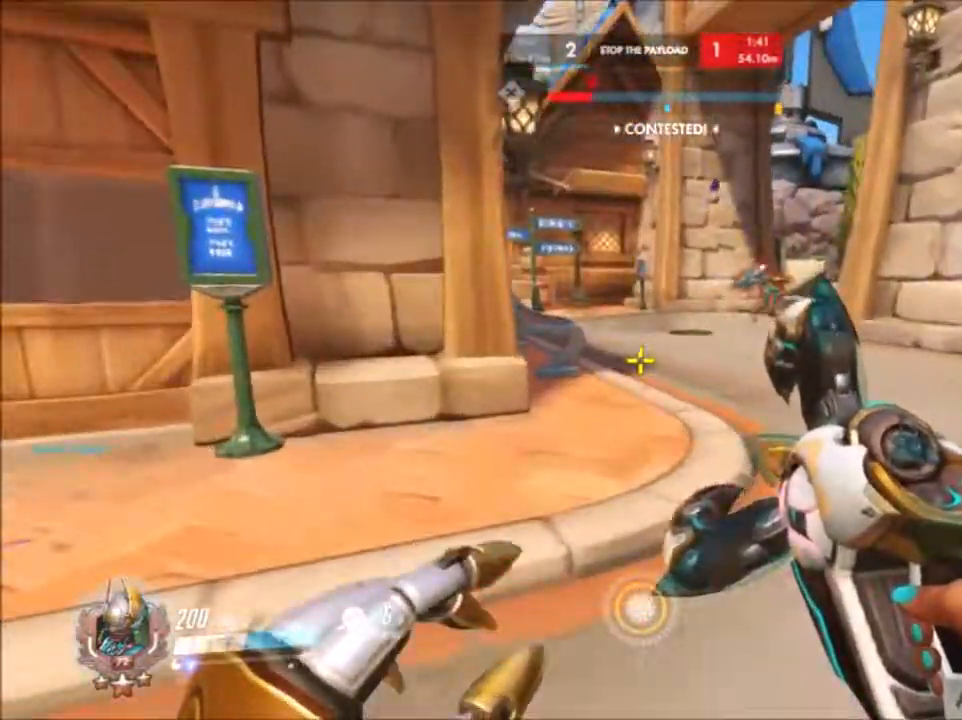
{"keys": ["w"], "mouse": [], "events": [[100, "a", "up"]]}
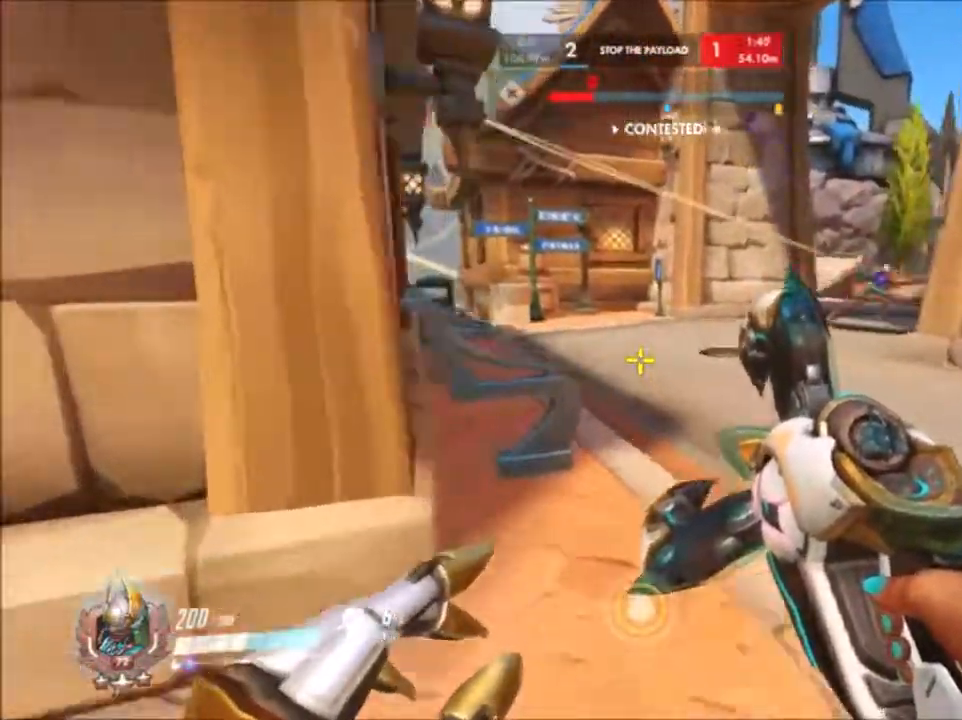
{"keys": ["w"], "mouse": [], "events": []}
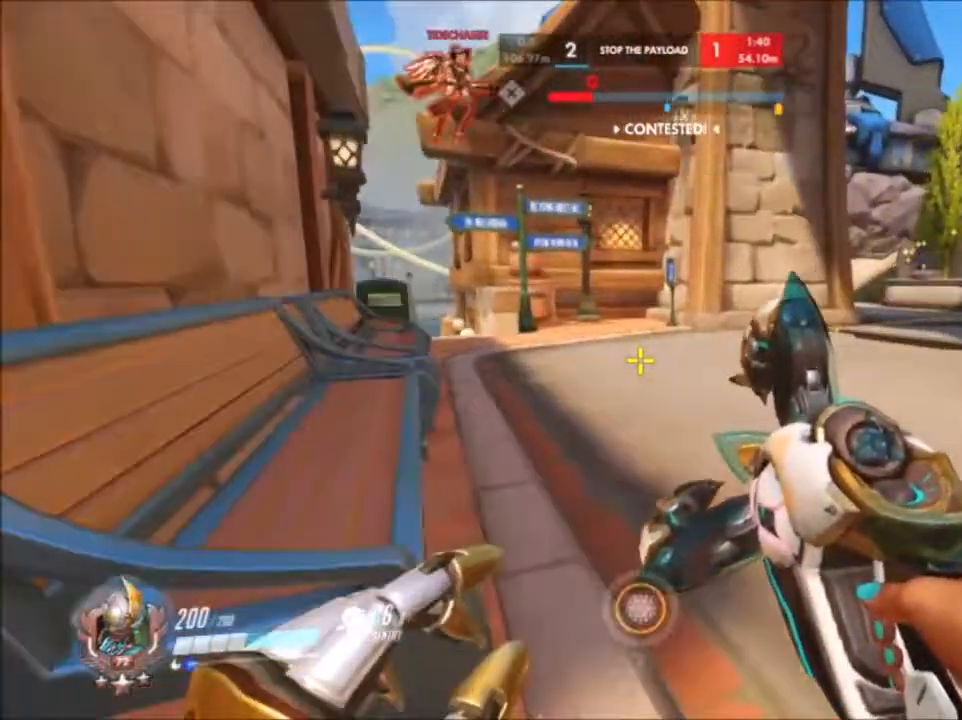
{"keys": ["a", "w"], "mouse": ["left"], "events": [[167, "space", "down"], [300, "mouse_left", "down"], [350, "space", "up"], [483, "a", "down"]]}
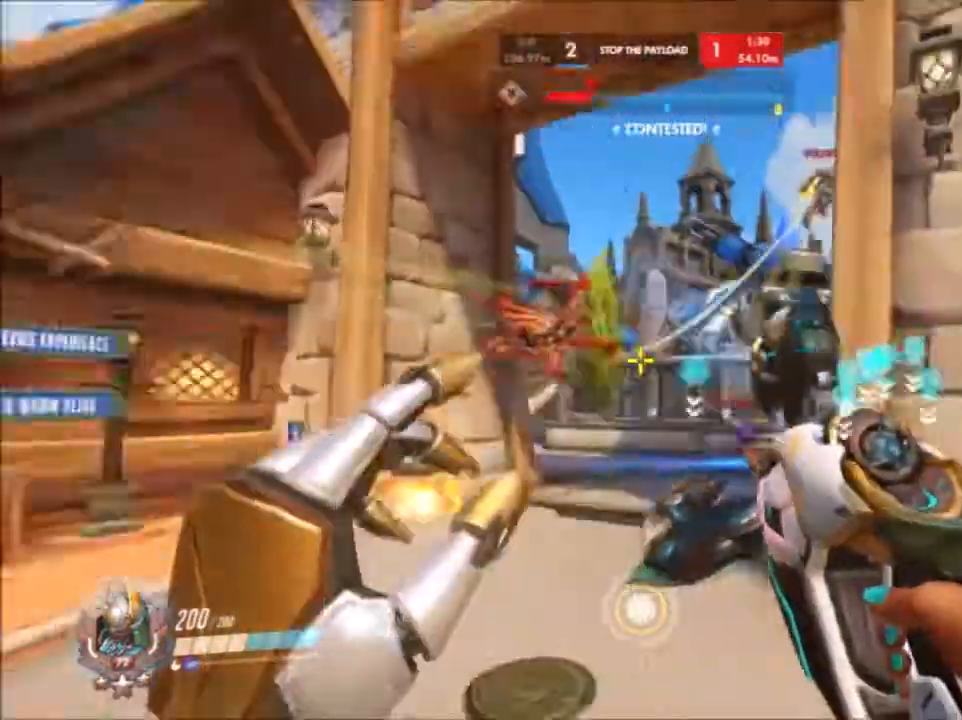
{"keys": ["w"], "mouse": ["left"], "events": [[183, "a", "up"]]}
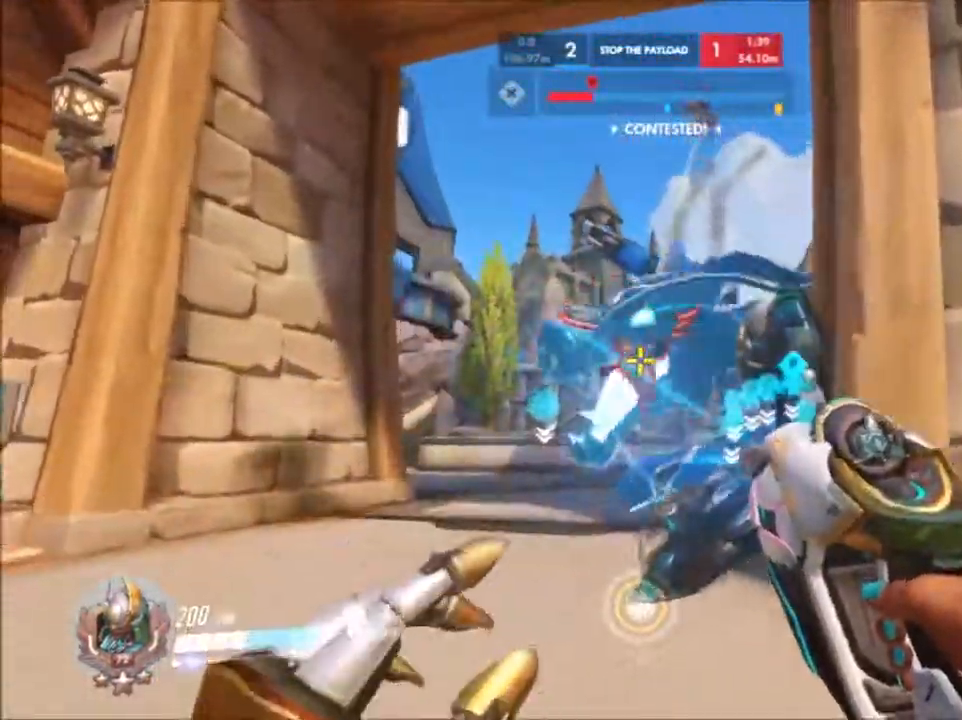
{"keys": ["w"], "mouse": ["left"], "events": []}
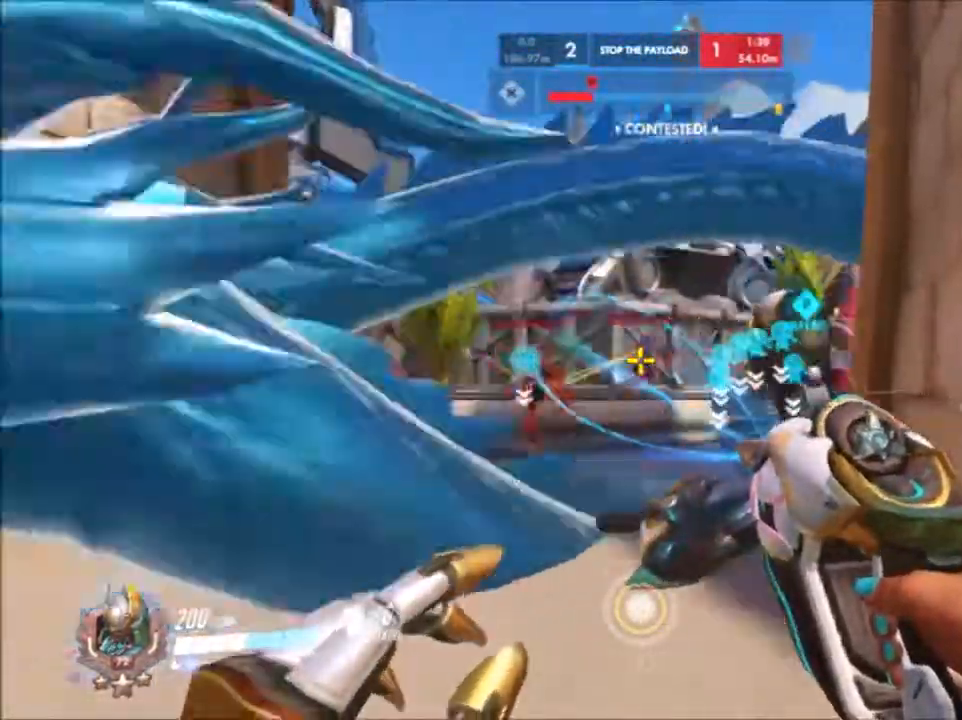
{"keys": ["w"], "mouse": ["left"], "events": []}
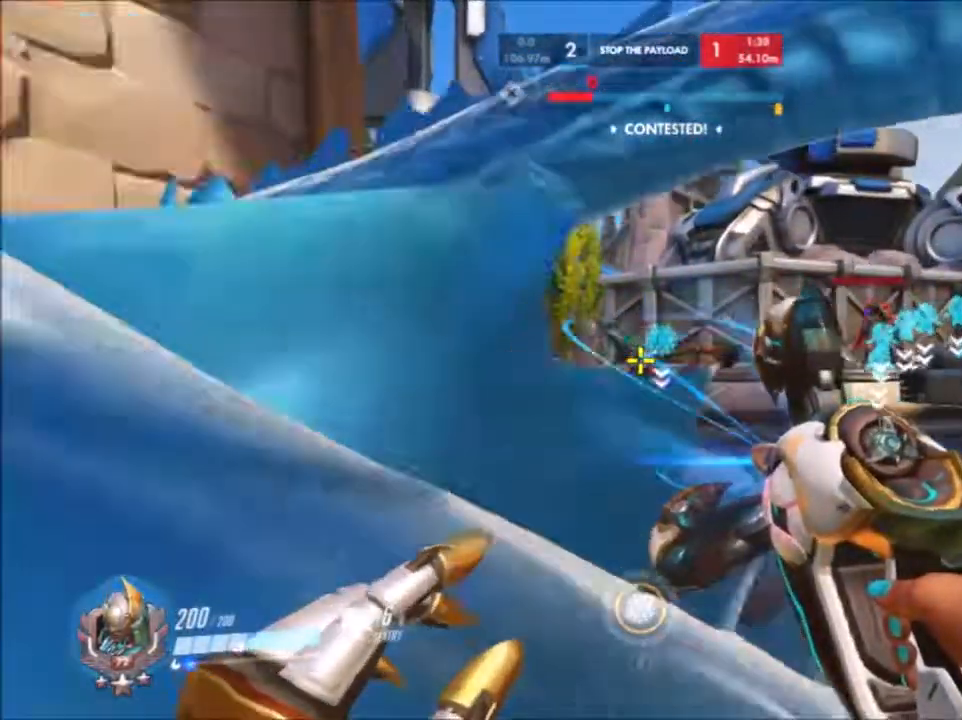
{"keys": ["a", "w"], "mouse": ["left"], "events": [[150, "mouse_left", "up"], [317, "space", "down"], [367, "mouse_left", "down"], [450, "space", "up"], [467, "a", "down"]]}
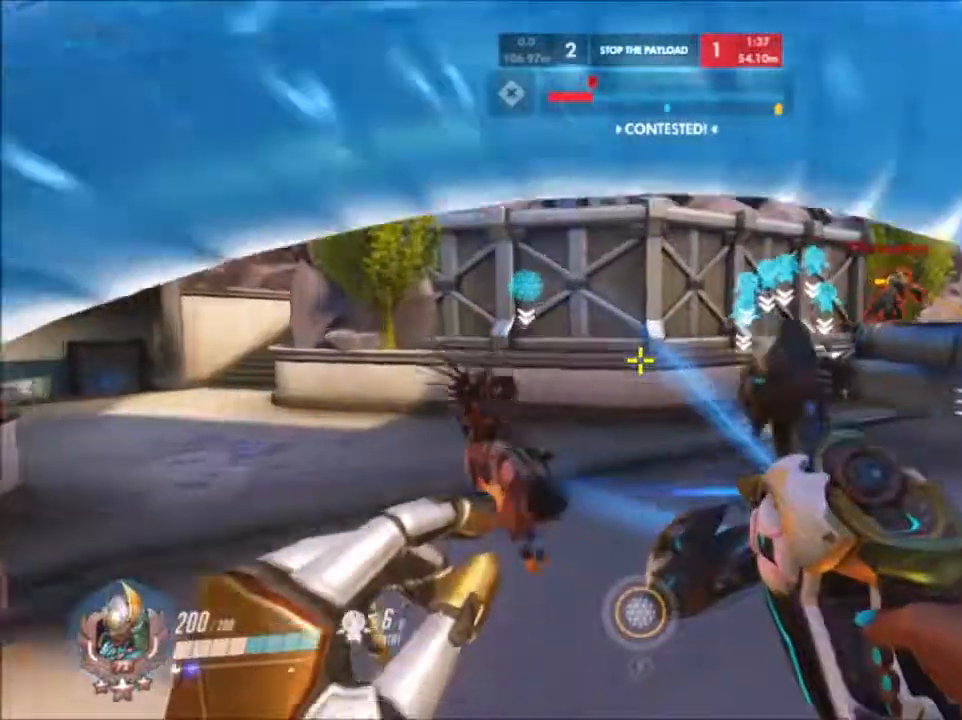
{"keys": ["w"], "mouse": [], "events": [[300, "a", "up"], [433, "mouse_left", "up"]]}
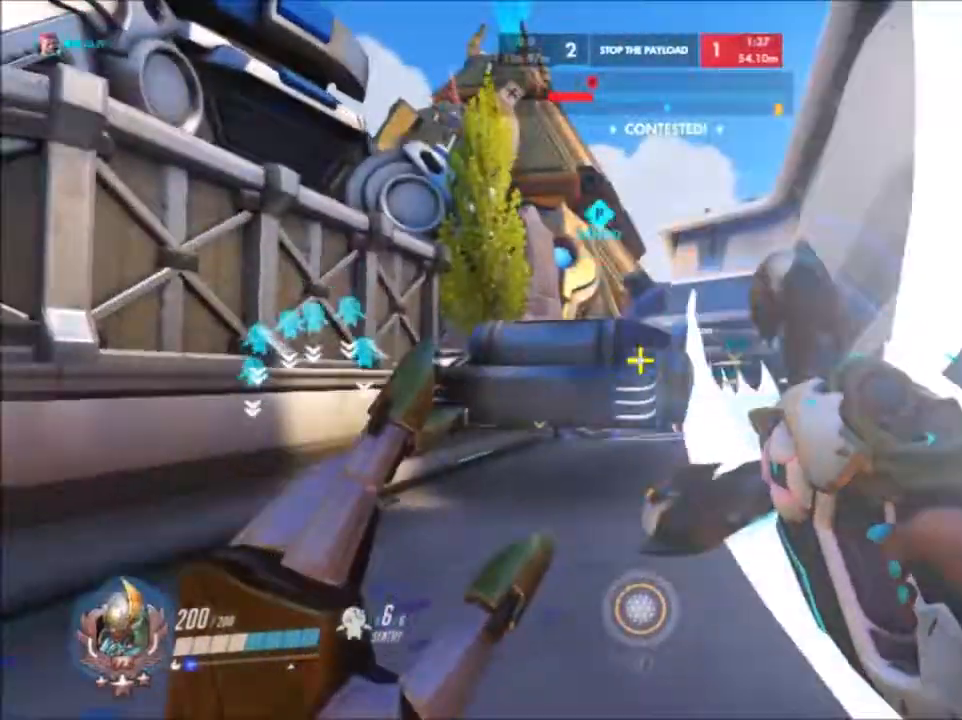
{"keys": ["d", "w"], "mouse": ["left"], "events": [[183, "space", "down"], [317, "mouse_left", "down"], [367, "d", "down"], [367, "space", "up"]]}
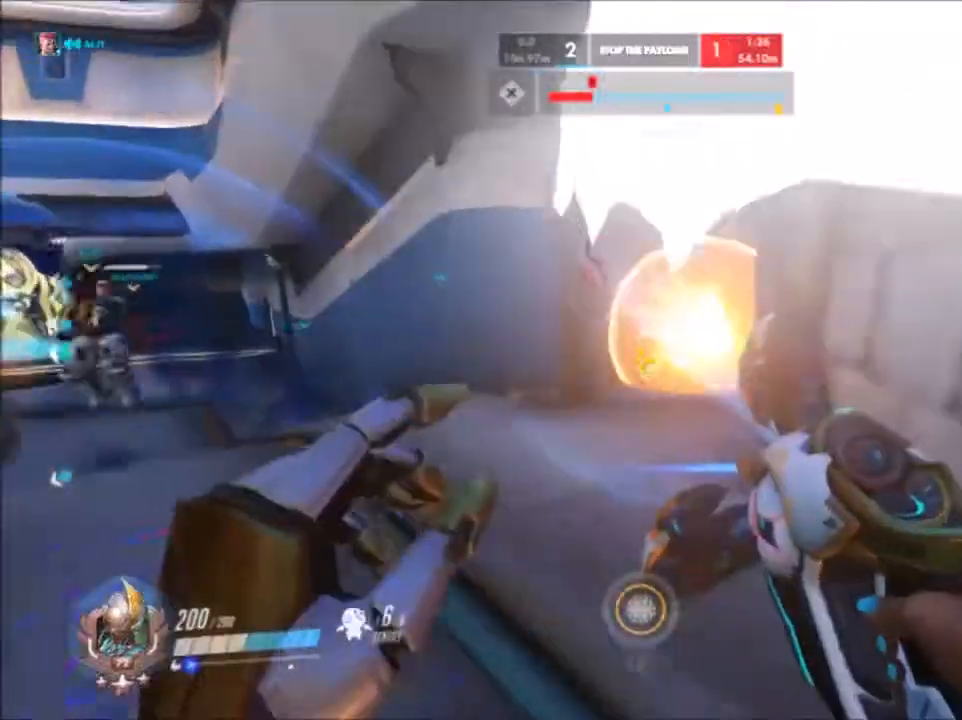
{"keys": ["d", "w"], "mouse": ["left"], "events": [[267, "d", "up"], [333, "d", "down"]]}
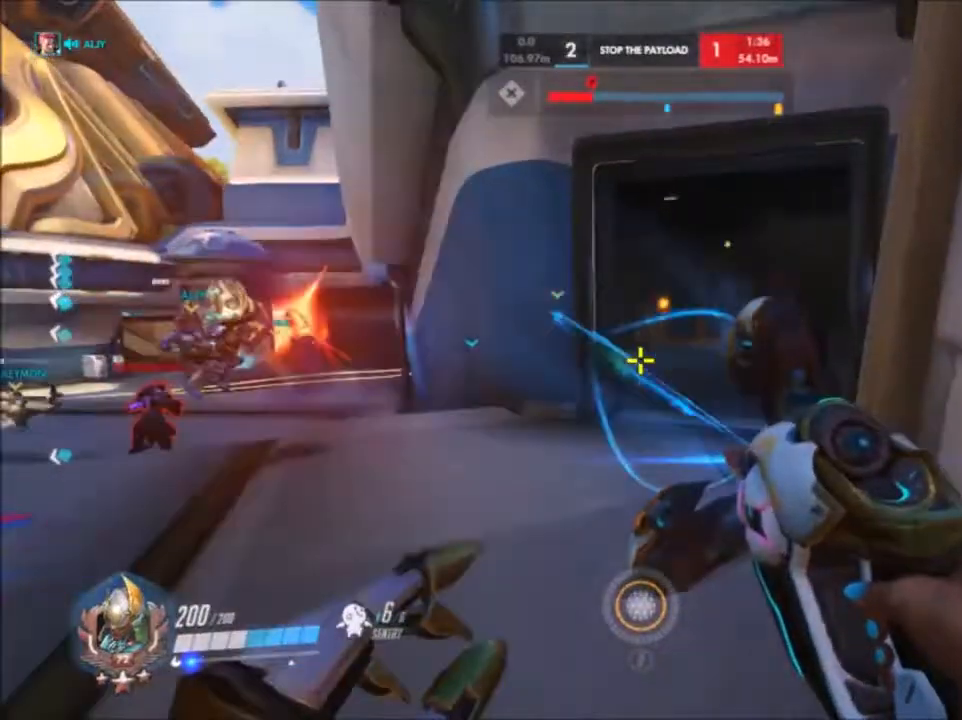
{"keys": ["d", "w"], "mouse": [], "events": [[17, "d", "up"], [150, "mouse_left", "up"], [350, "d", "down"]]}
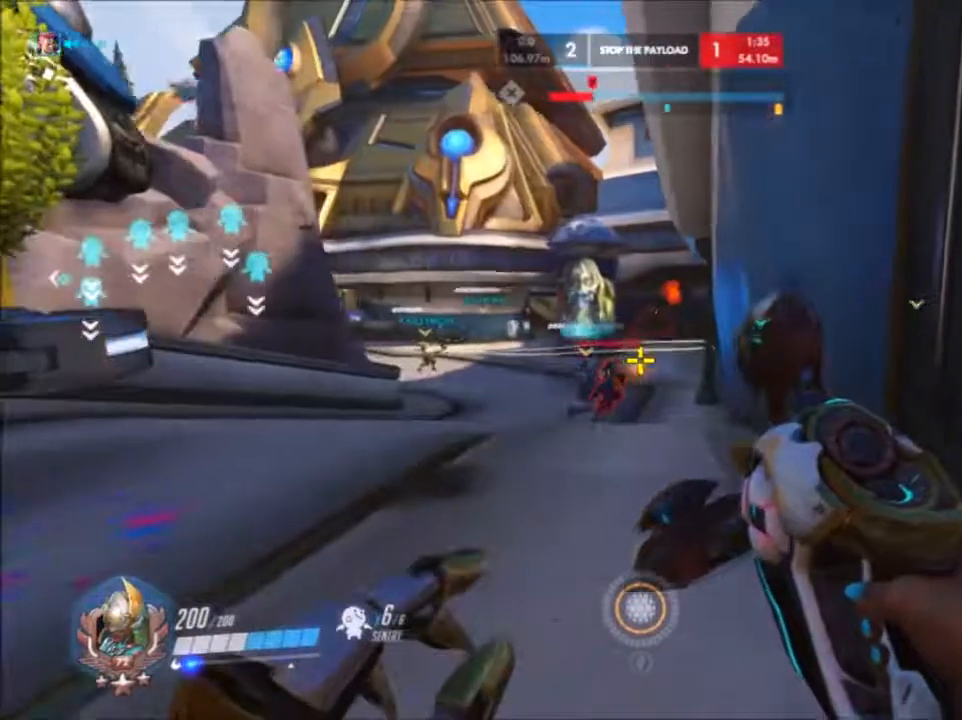
{"keys": ["space", "w"], "mouse": ["left"], "events": [[83, "a", "down"], [83, "d", "up"], [83, "mouse_left", "down"], [283, "a", "up"], [500, "space", "down"]]}
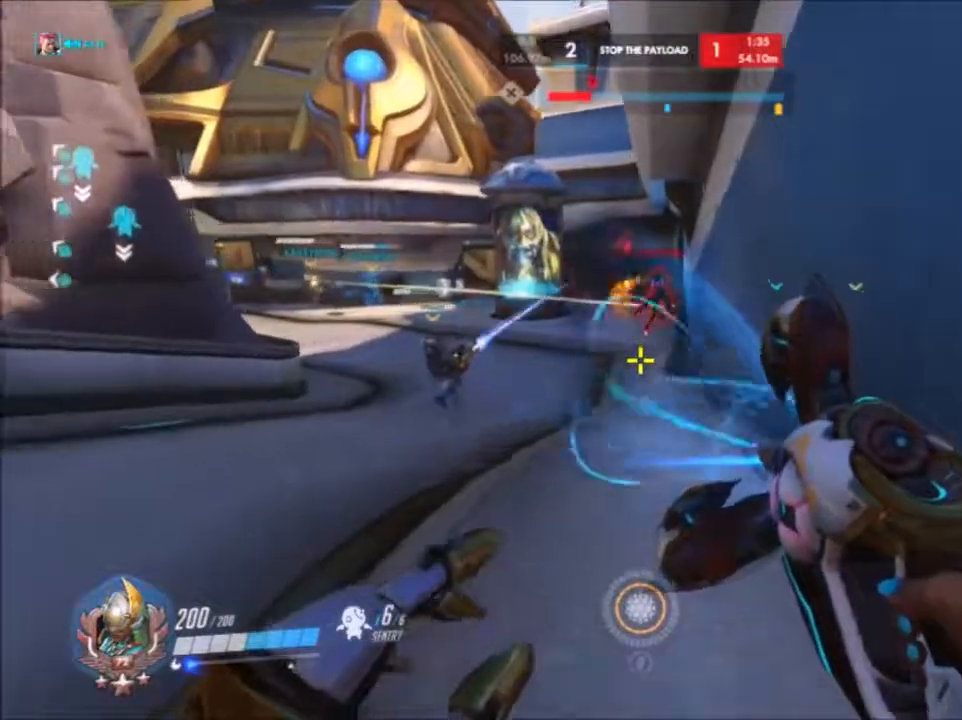
{"keys": ["w"], "mouse": ["left"], "events": [[267, "space", "up"]]}
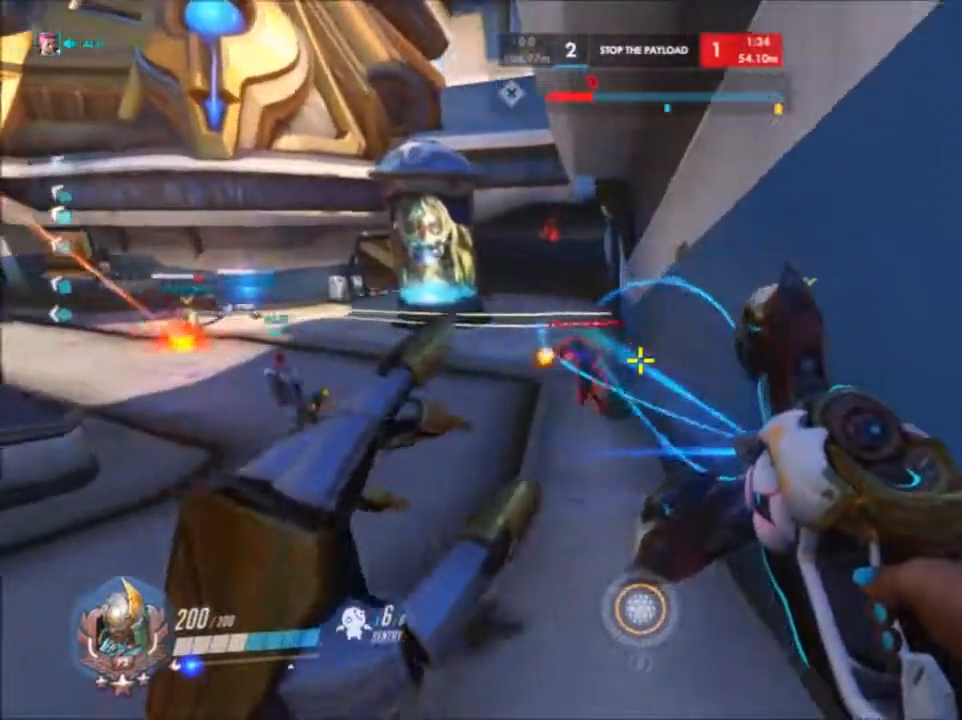
{"keys": ["w"], "mouse": ["left"], "events": []}